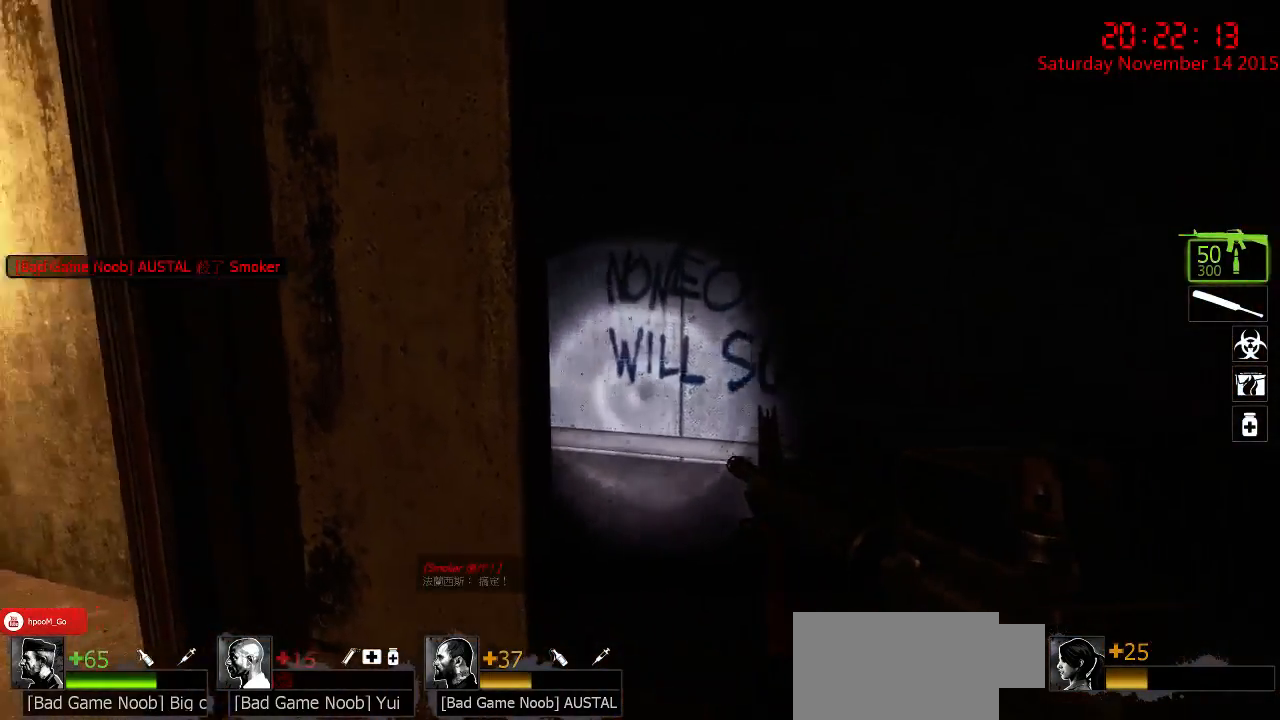
Gameplay with keyboard and mouse; each line is a JSON object with the keys and mouse buttons held at the frame after it. "events" lists presses ("down") and releases ("up") of "1", "2", "3", "4", "5", "a", "c", "caps_lock", "ctrl", "d", "e", "f", "g", "q", "r", "s", "shift", "space", "tab", "w", "x", "z", "mouse_left" and "mouse_right" between this image and that frame as [ms after this image, input, new state], when the widget could be followed in between. "mouse_left", "mouse_right" = the "left", "right" buttons of the "mouse" list. No other keys are recorded. Mouse movement is not recorded.
{"keys": ["d"], "mouse": [], "events": [[50, "w", "up"], [150, "a", "down"], [150, "d", "up"], [250, "a", "up"], [250, "d", "down"]]}
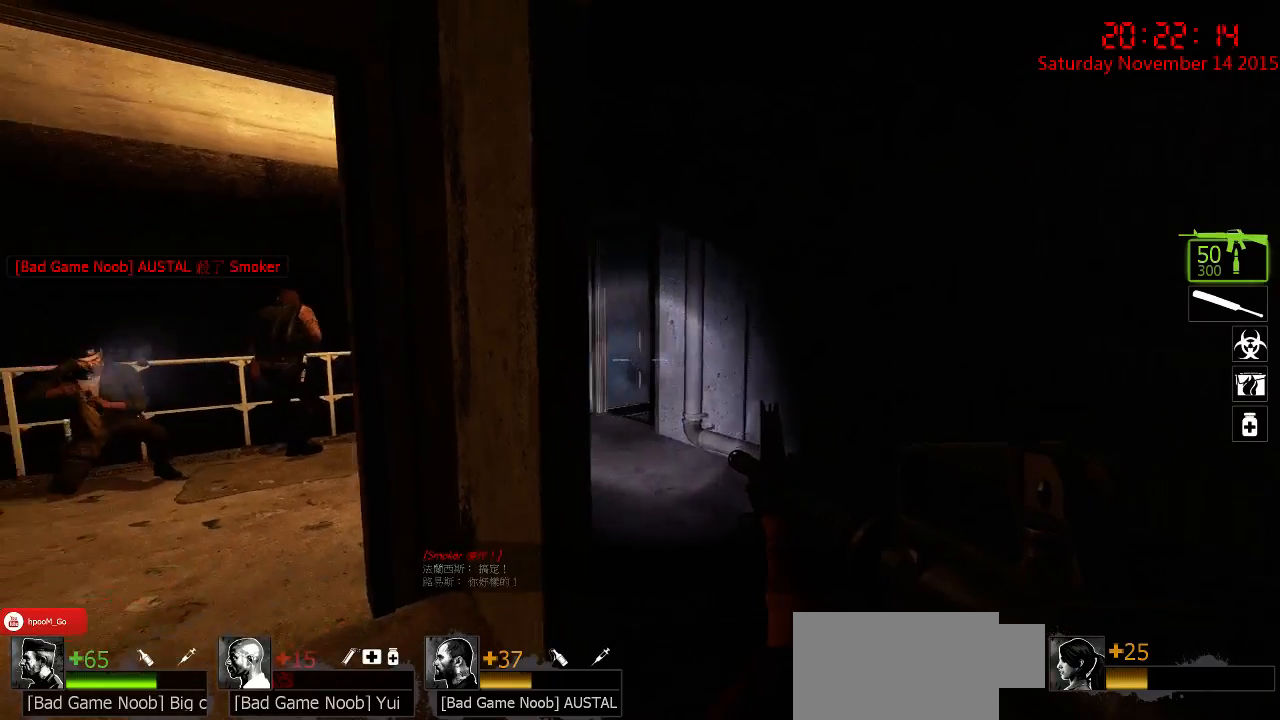
{"keys": ["a", "w"], "mouse": [], "events": [[67, "w", "down"], [234, "w", "up"], [267, "d", "up"], [300, "a", "down"], [467, "w", "down"]]}
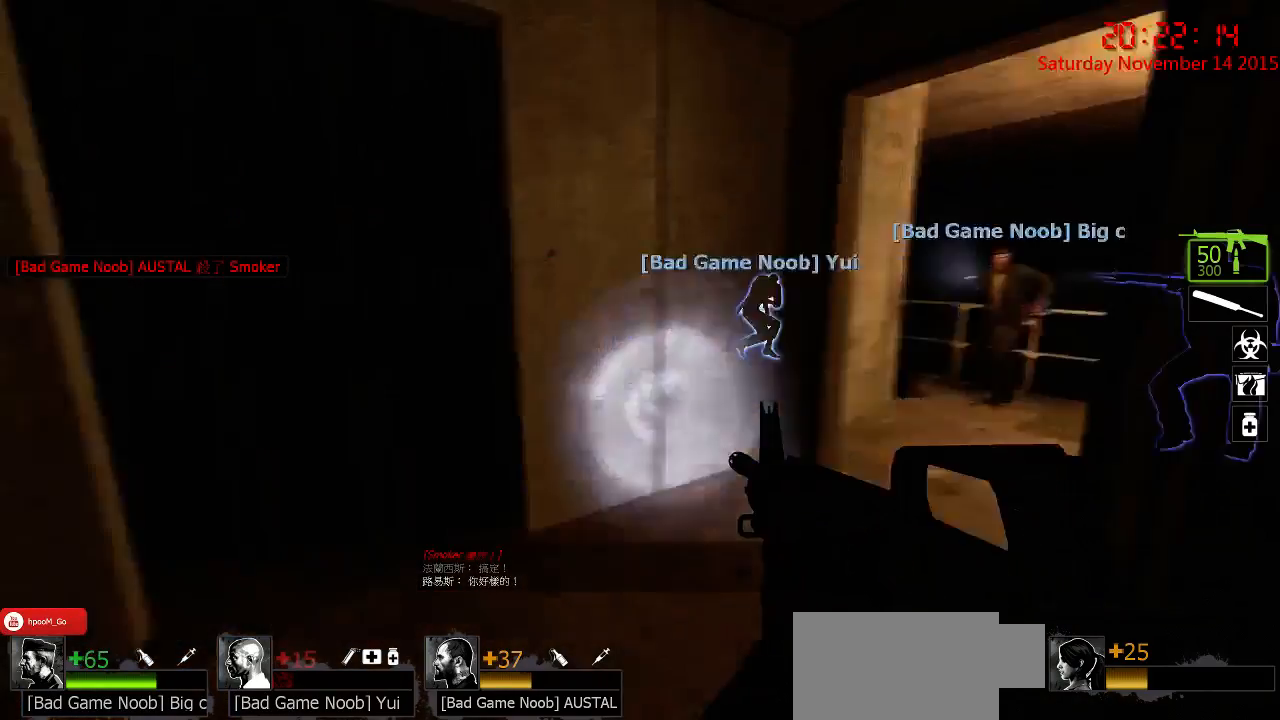
{"keys": ["w"], "mouse": [], "events": [[50, "a", "up"], [217, "a", "down"], [384, "a", "up"]]}
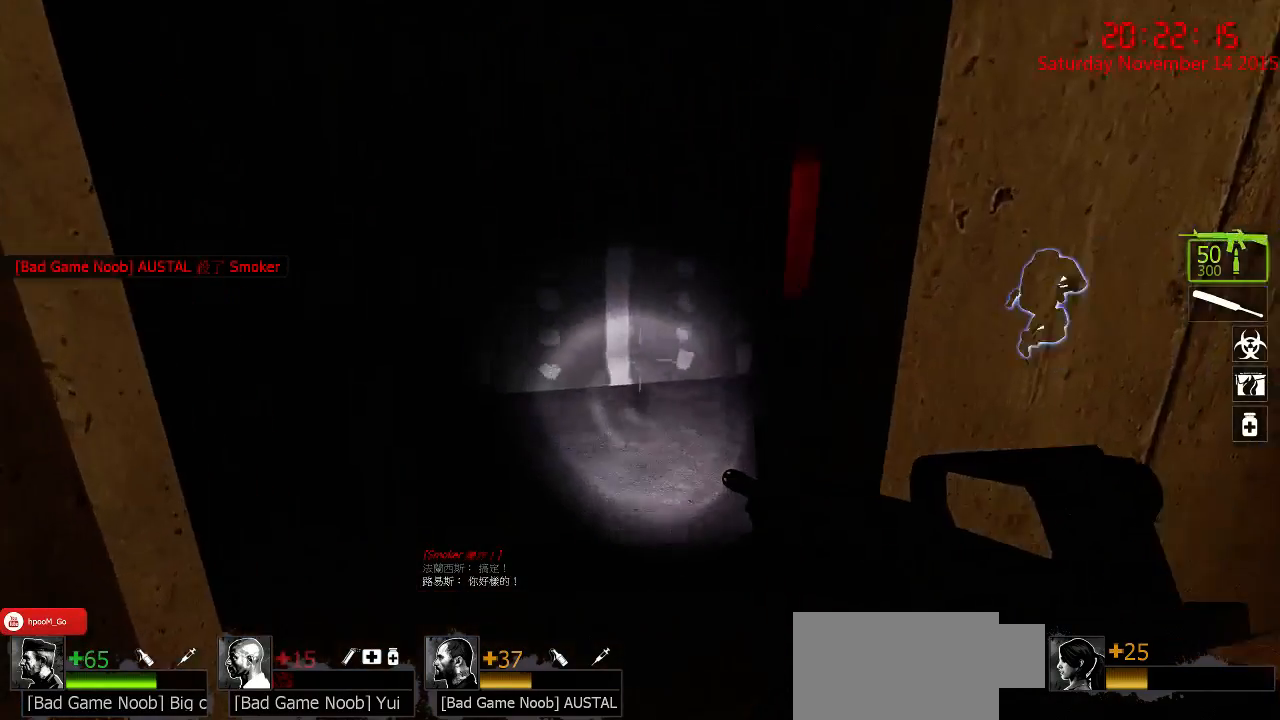
{"keys": [], "mouse": [], "events": [[17, "w", "up"], [117, "d", "down"], [217, "d", "up"]]}
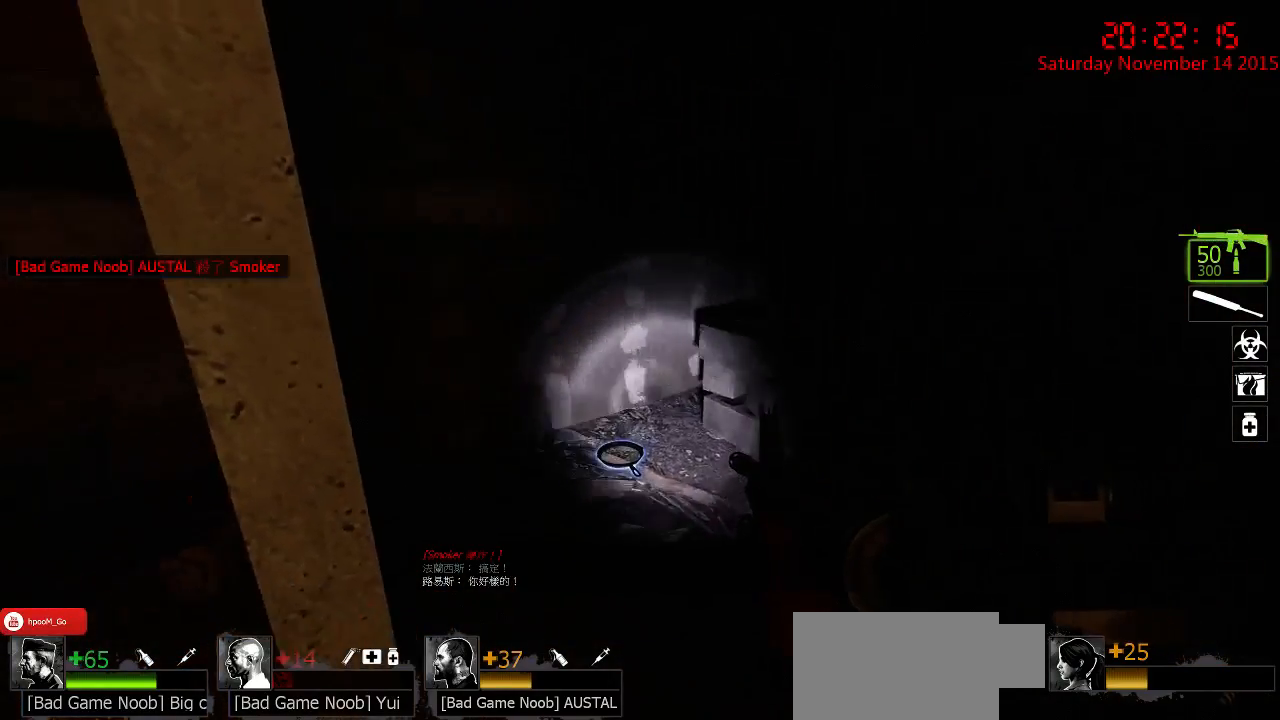
{"keys": ["a"], "mouse": [], "events": [[167, "w", "down"], [367, "w", "up"], [400, "a", "down"]]}
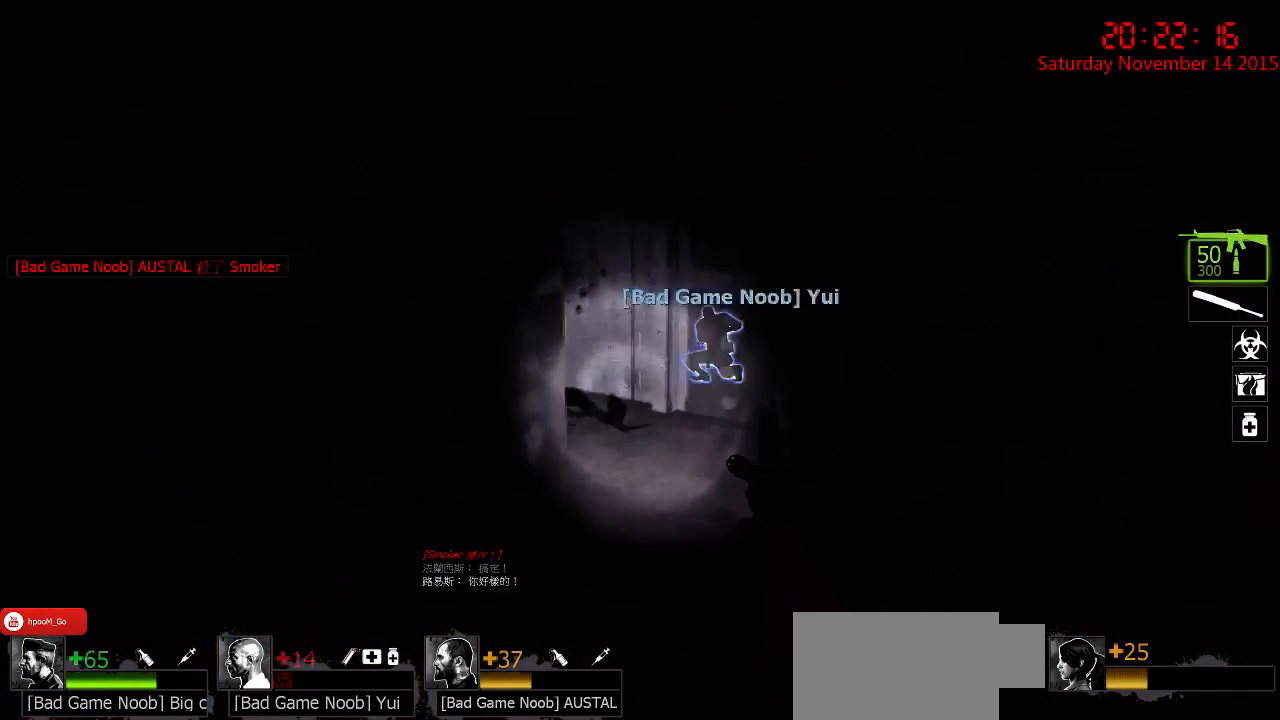
{"keys": ["a"], "mouse": [], "events": [[17, "a", "up"], [250, "a", "down"], [317, "w", "down"], [484, "w", "up"]]}
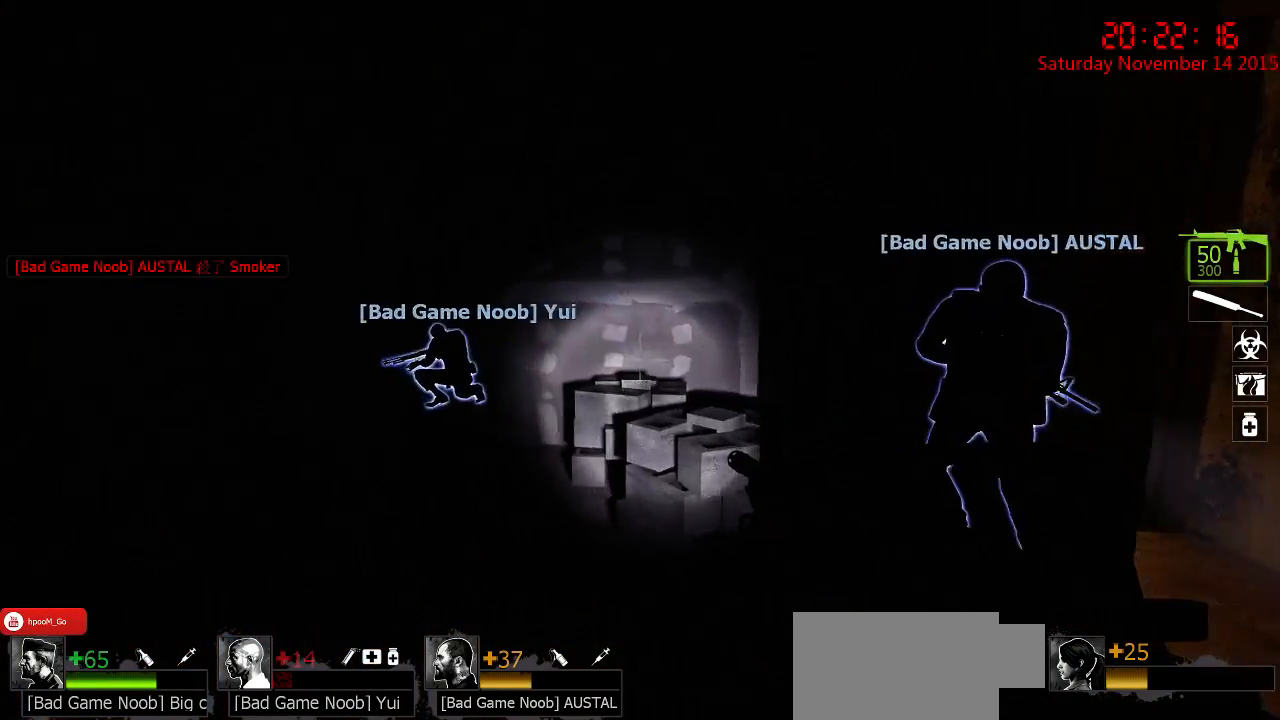
{"keys": [], "mouse": [], "events": [[17, "a", "up"], [150, "d", "down"], [150, "w", "down"], [400, "w", "up"], [434, "d", "up"]]}
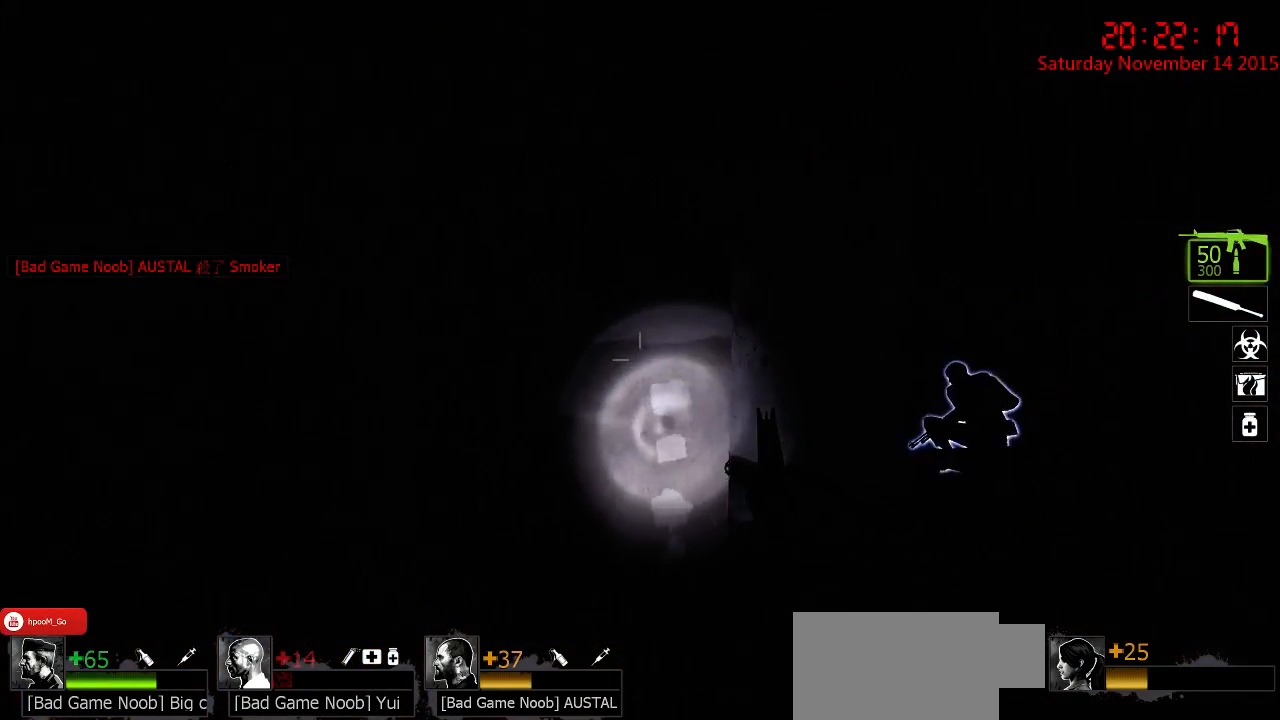
{"keys": [], "mouse": [], "events": [[67, "d", "down"], [67, "w", "down"], [267, "d", "up"], [300, "w", "up"]]}
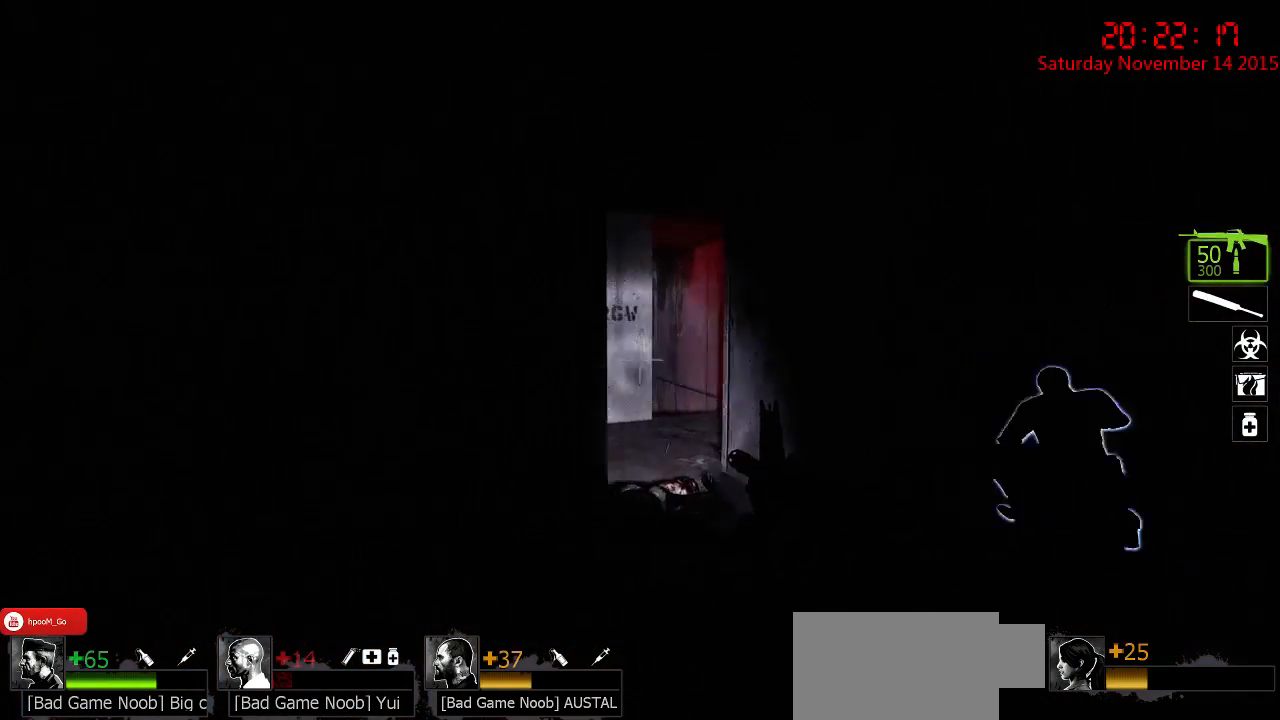
{"keys": [], "mouse": [], "events": [[17, "d", "down"], [84, "w", "down"], [217, "w", "up"], [250, "d", "up"]]}
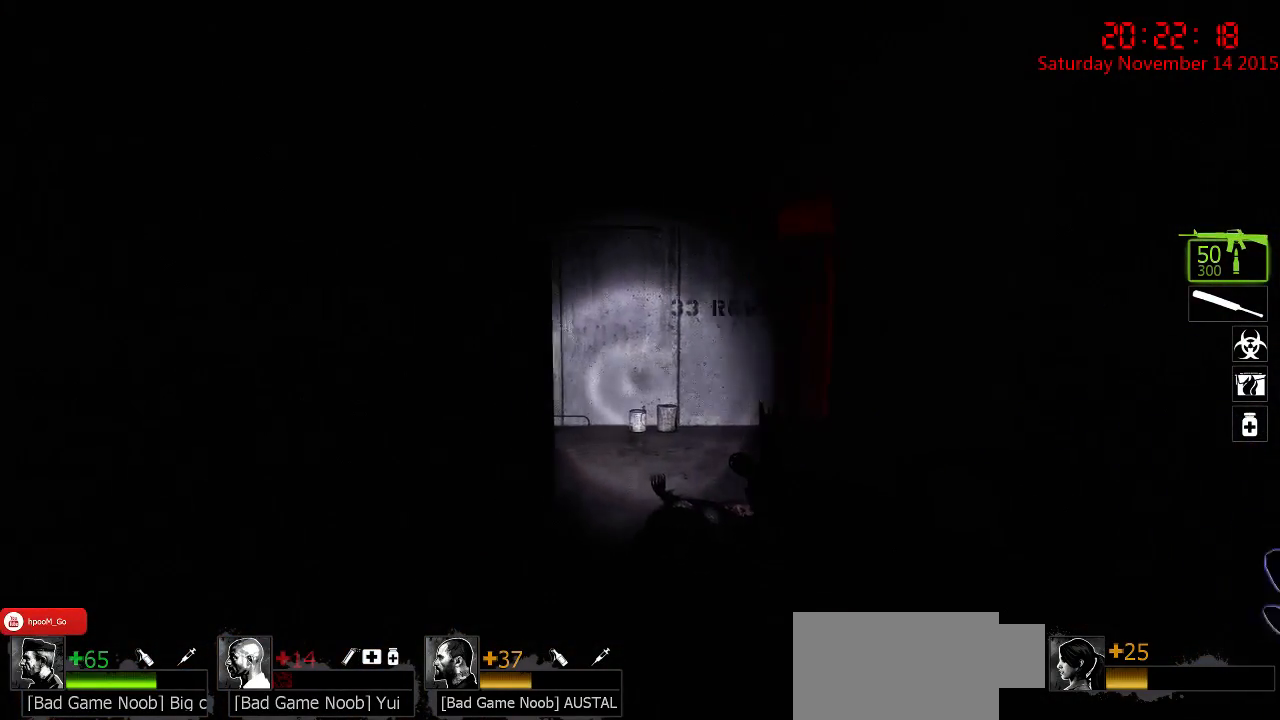
{"keys": ["d"], "mouse": [], "events": [[34, "w", "down"], [67, "d", "down"], [267, "d", "up"], [267, "w", "up"], [500, "d", "down"]]}
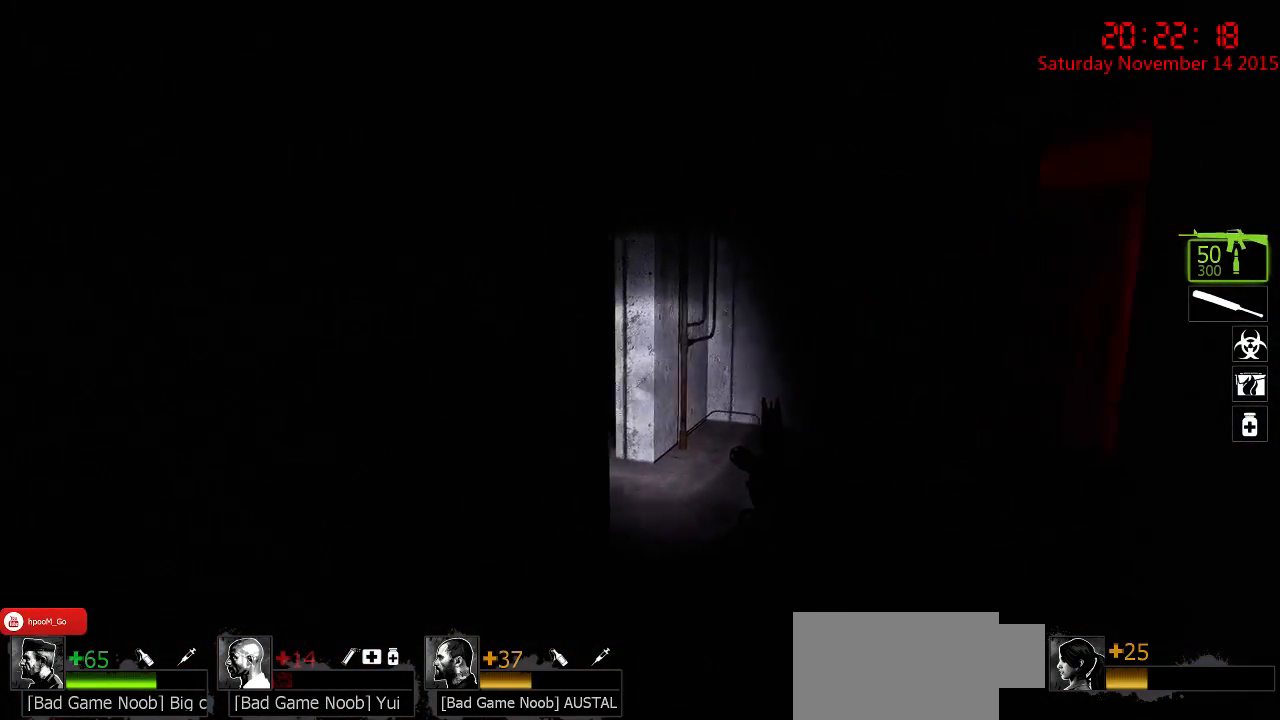
{"keys": [], "mouse": [], "events": [[34, "w", "down"], [184, "d", "up"], [184, "w", "up"], [317, "d", "down"], [350, "w", "down"], [484, "d", "up"], [484, "w", "up"]]}
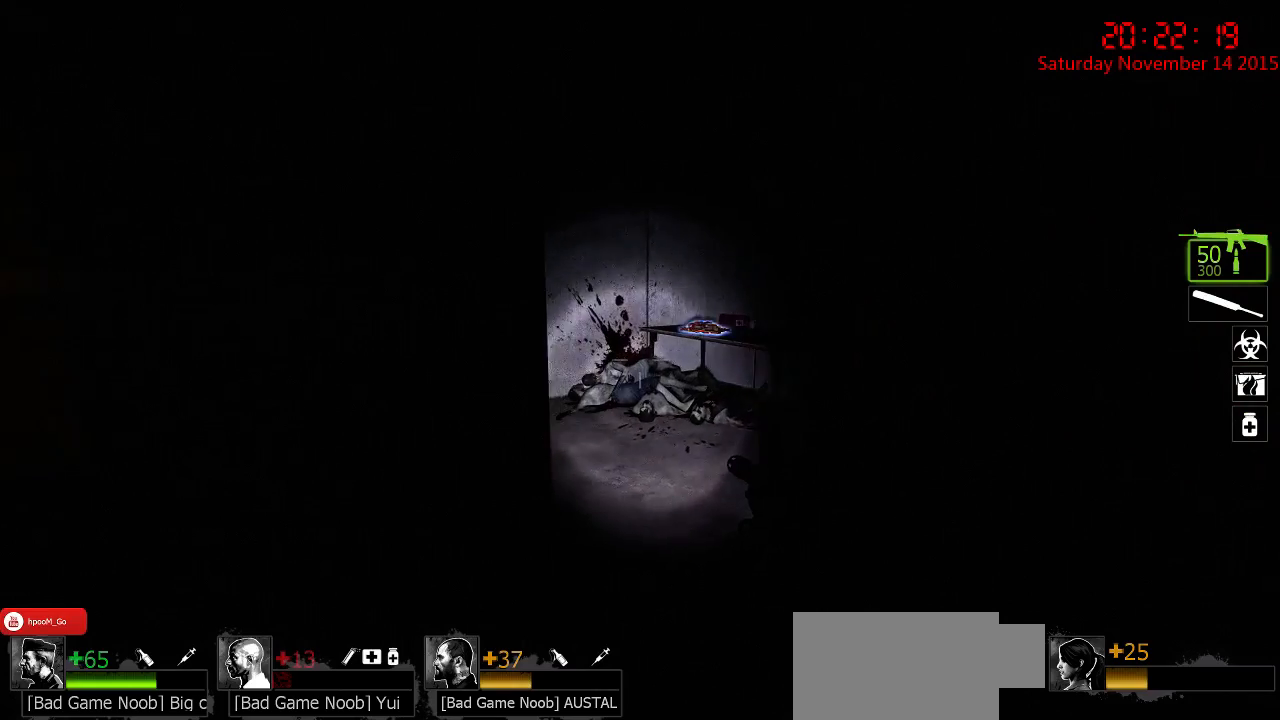
{"keys": [], "mouse": [], "events": [[334, "w", "down"], [367, "d", "down"], [400, "d", "up"], [500, "w", "up"]]}
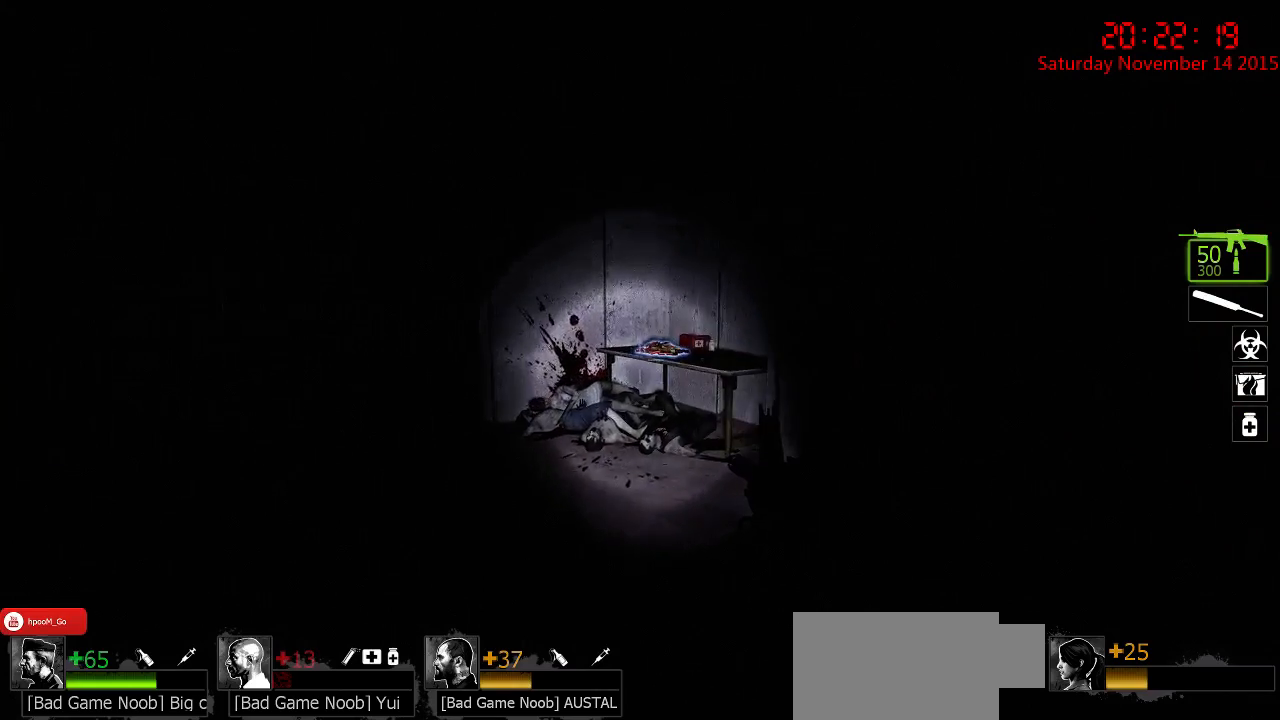
{"keys": [], "mouse": [], "events": [[167, "d", "down"], [200, "w", "down"], [300, "d", "up"], [350, "w", "up"]]}
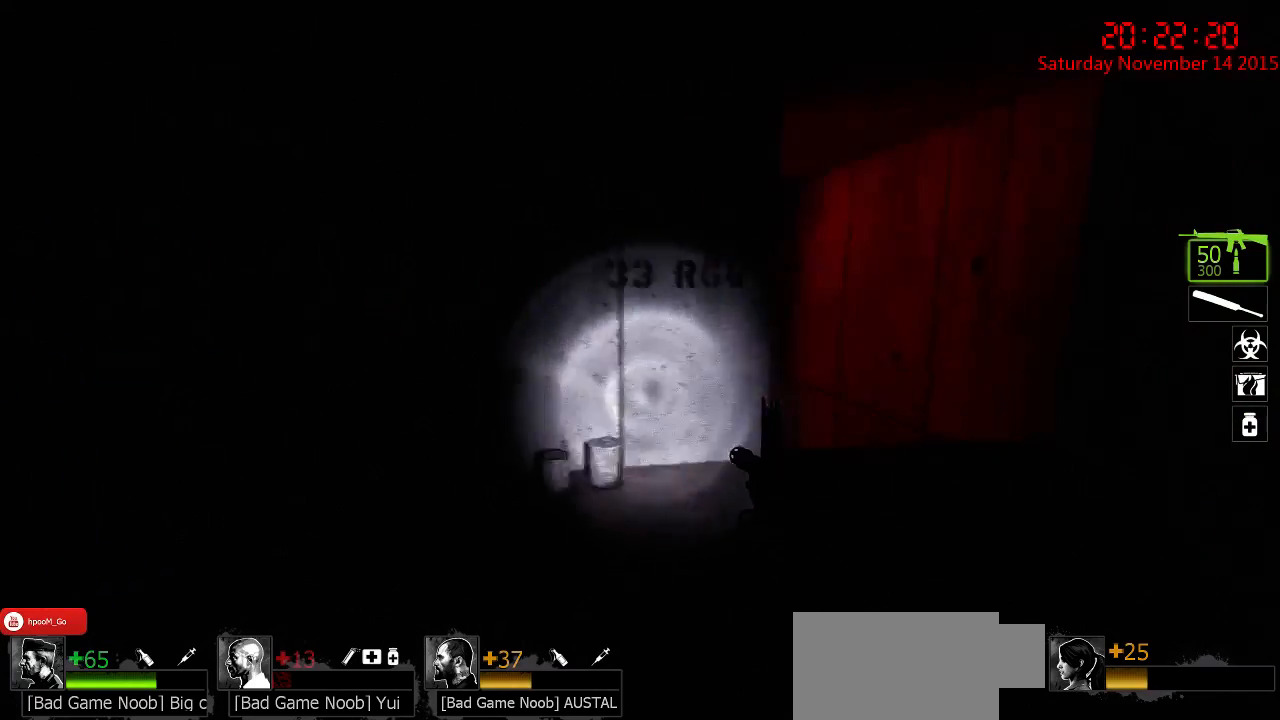
{"keys": ["a", "w"], "mouse": [], "events": [[84, "d", "down"], [84, "s", "down"], [150, "d", "up"], [150, "s", "up"], [217, "a", "down"], [284, "w", "down"]]}
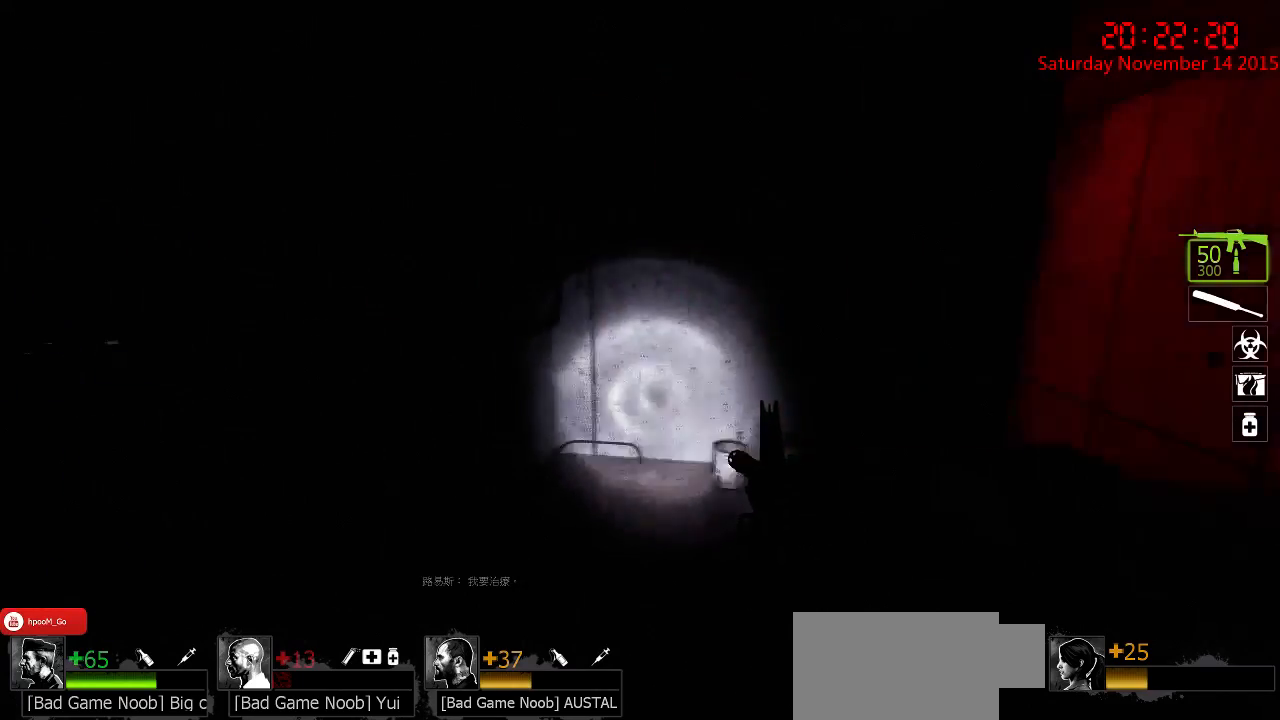
{"keys": ["w"], "mouse": [], "events": [[100, "a", "up"], [234, "a", "down"], [400, "a", "up"]]}
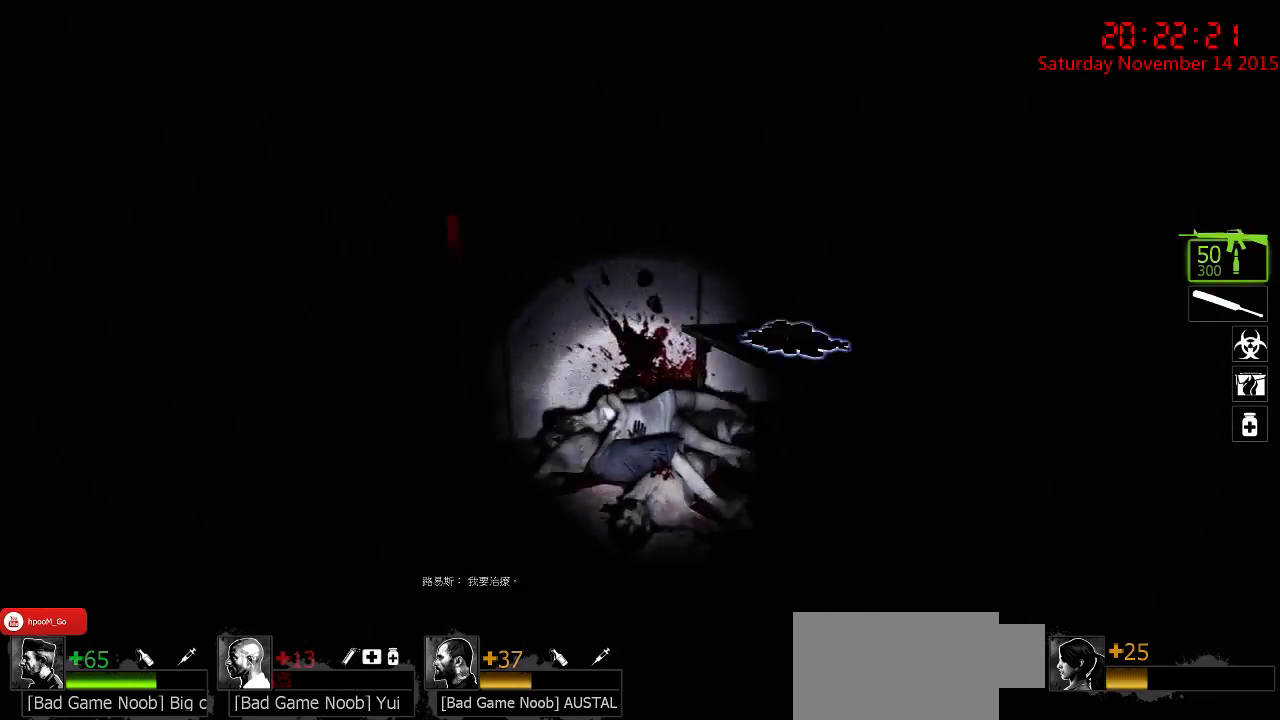
{"keys": ["ctrl", "d", "w"], "mouse": [], "events": [[17, "d", "down"], [250, "space", "down"], [384, "ctrl", "down"], [434, "space", "up"]]}
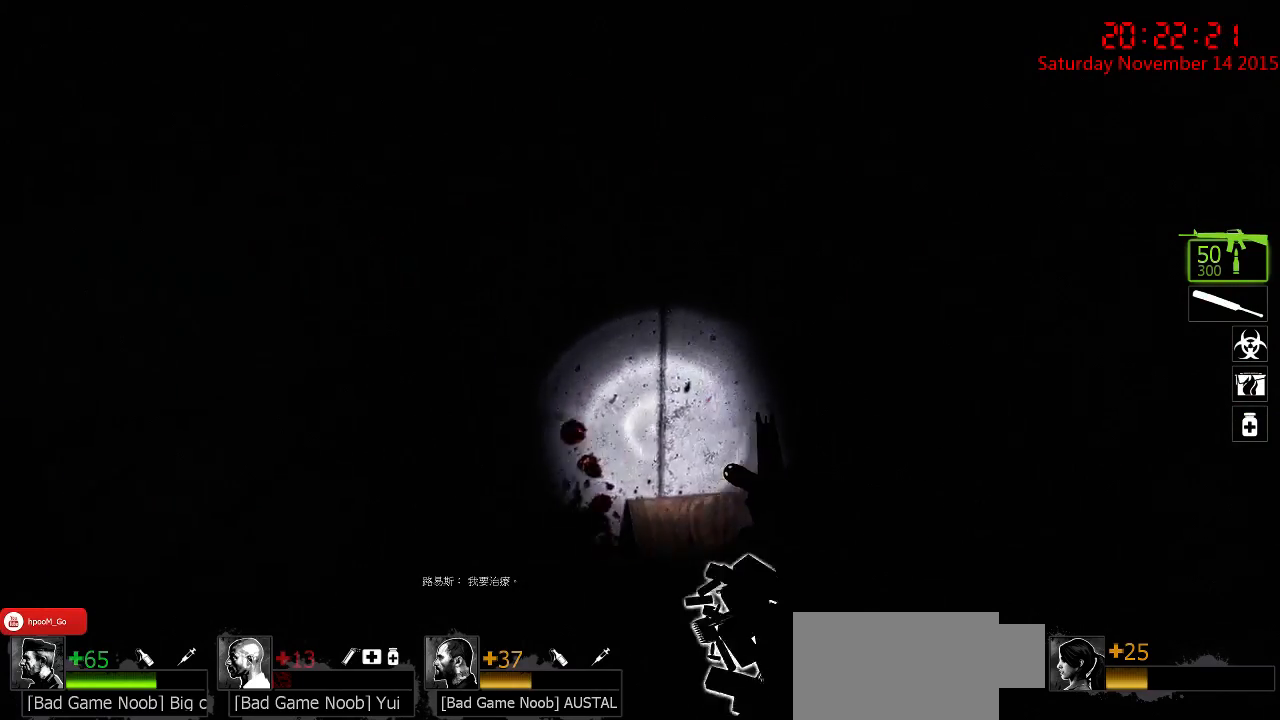
{"keys": ["ctrl", "s"], "mouse": [], "events": [[234, "w", "up"], [467, "d", "up"], [500, "s", "down"]]}
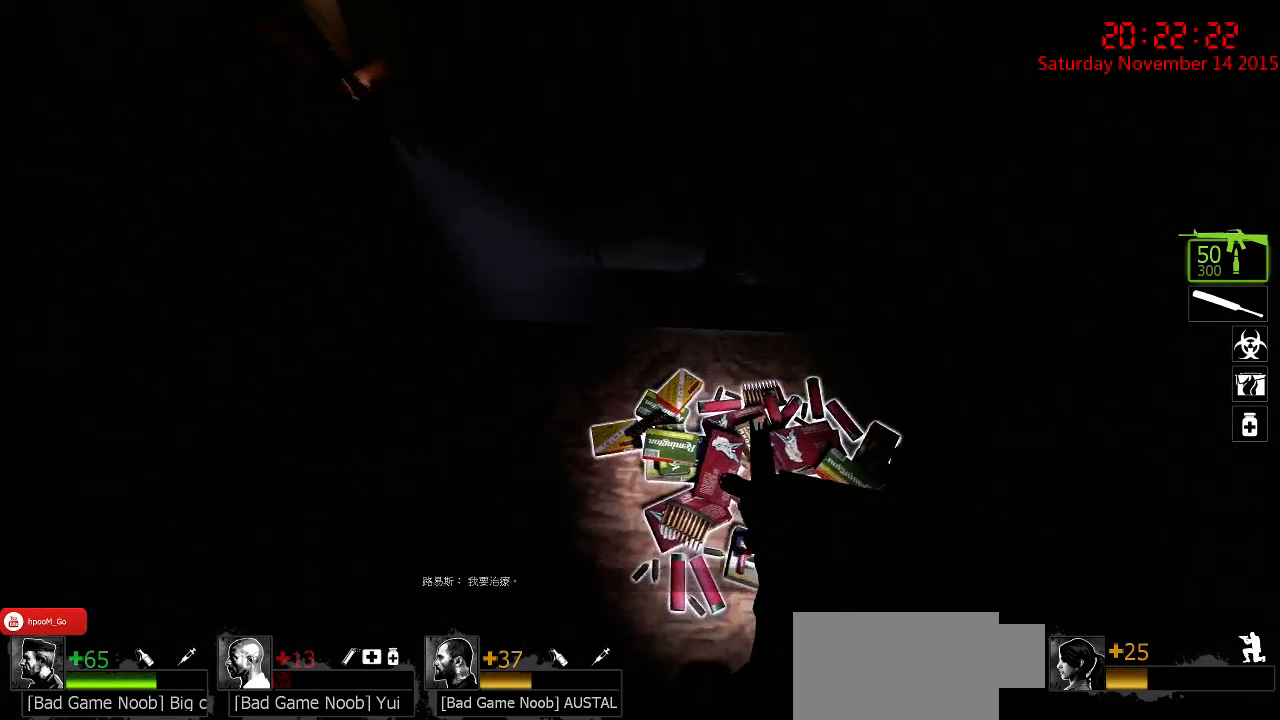
{"keys": ["ctrl", "d", "s"], "mouse": [], "events": [[67, "e", "down"], [134, "s", "up"], [167, "e", "up"], [384, "d", "down"], [384, "s", "down"]]}
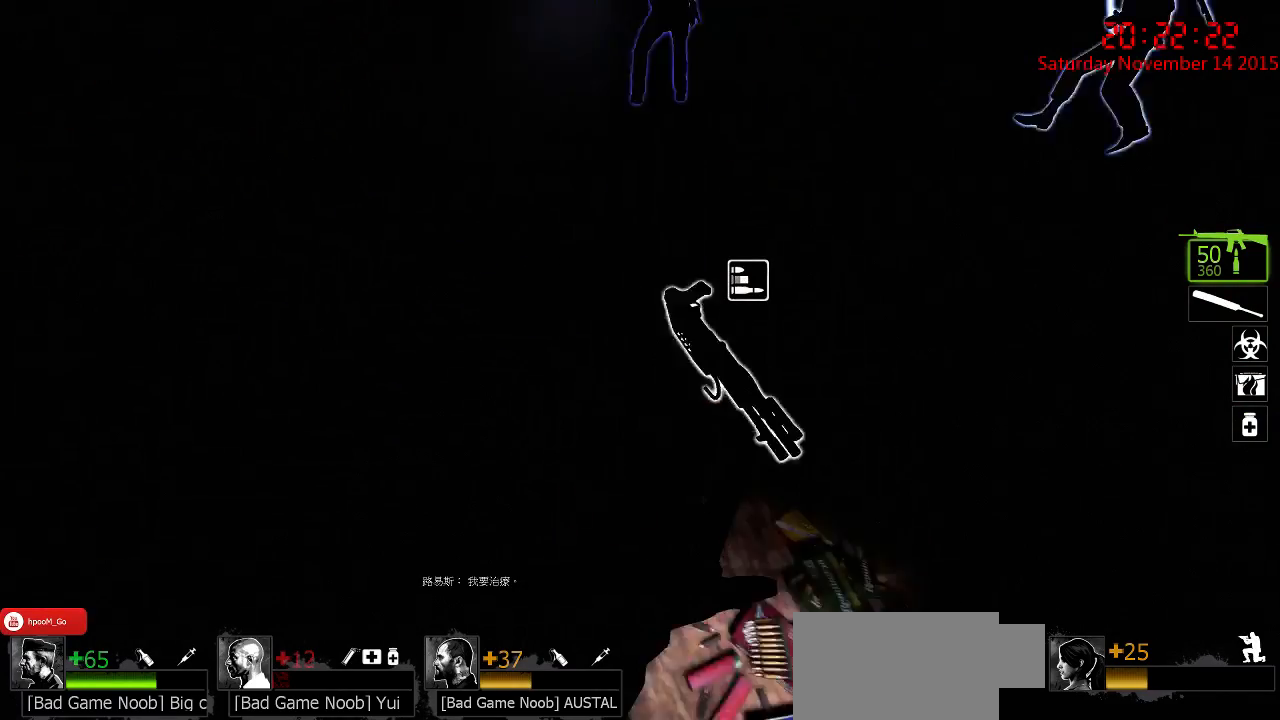
{"keys": ["ctrl", "s"], "mouse": [], "events": [[84, "d", "up"]]}
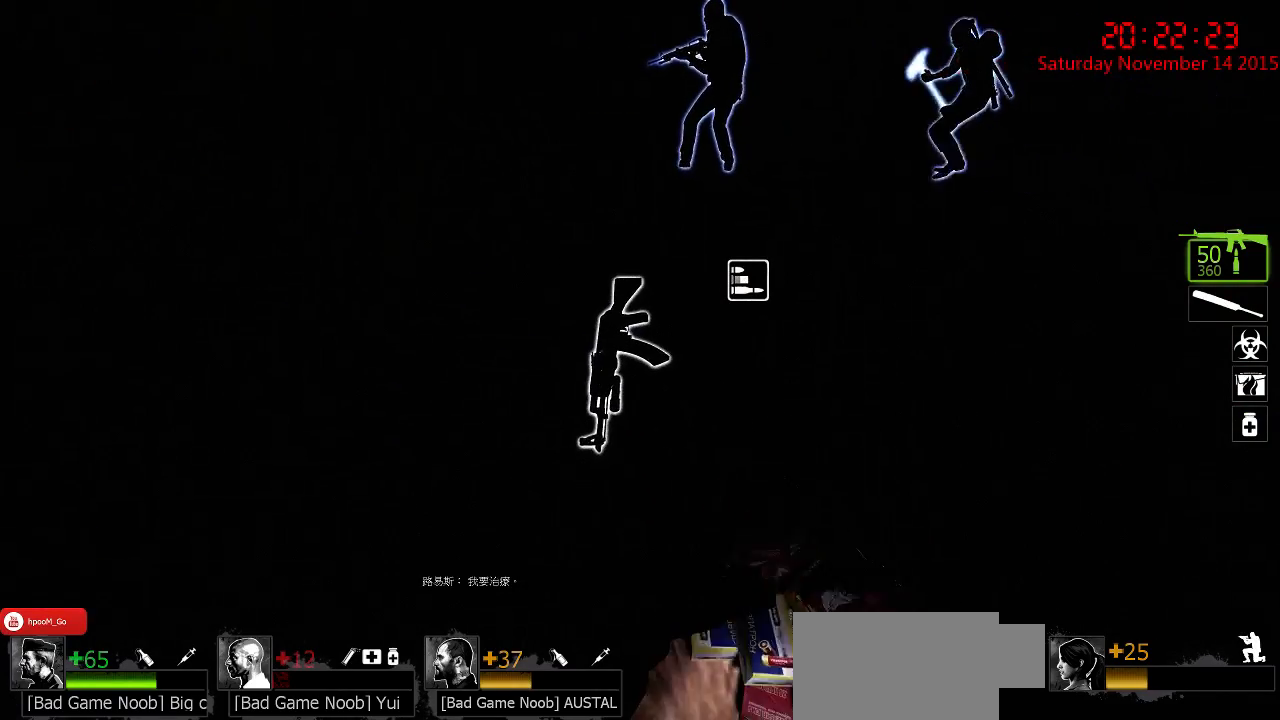
{"keys": ["ctrl", "e"], "mouse": [], "events": [[134, "s", "up"], [467, "e", "down"]]}
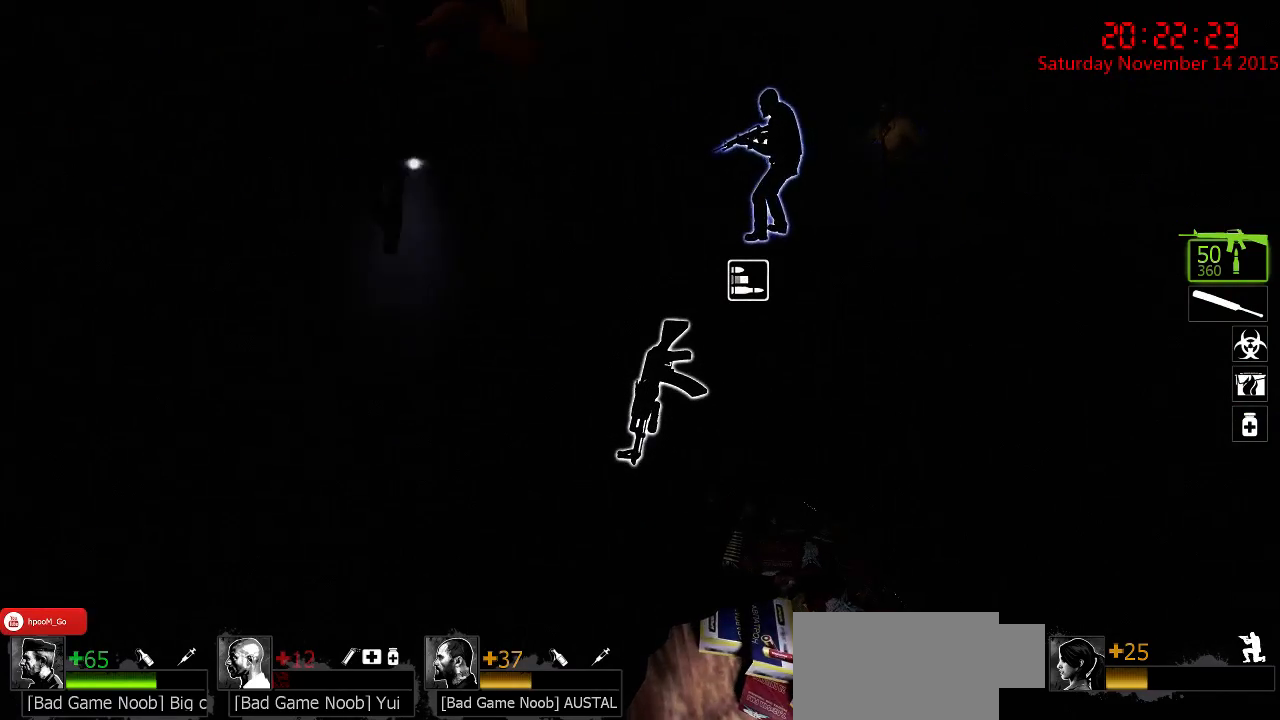
{"keys": ["ctrl", "e"], "mouse": [], "events": [[67, "e", "up"], [484, "e", "down"]]}
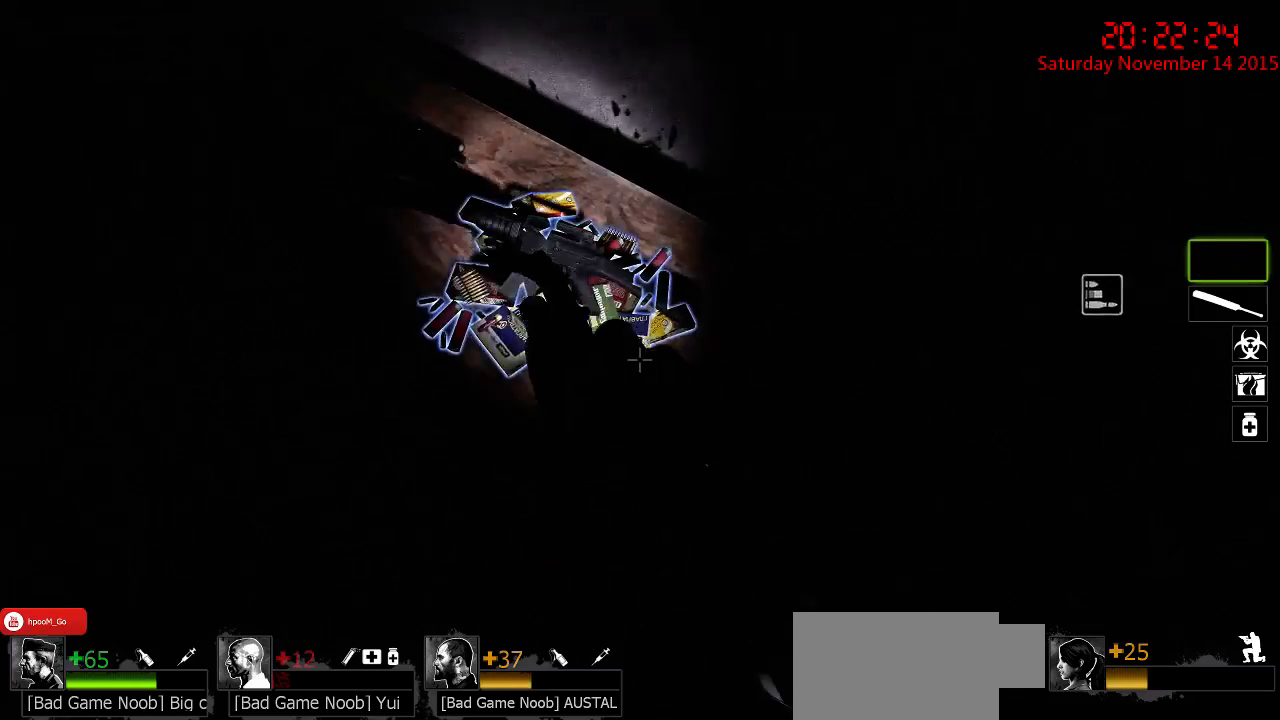
{"keys": ["ctrl"], "mouse": [], "events": [[117, "e", "up"]]}
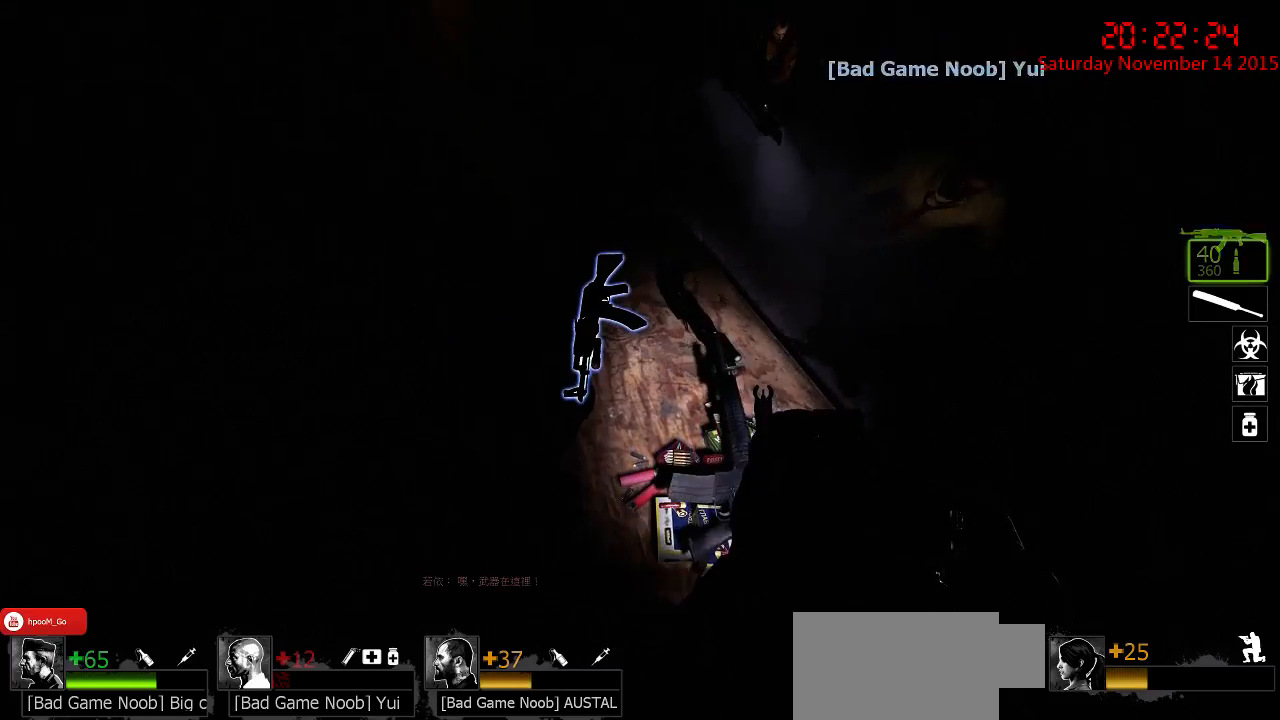
{"keys": ["ctrl"], "mouse": [], "events": []}
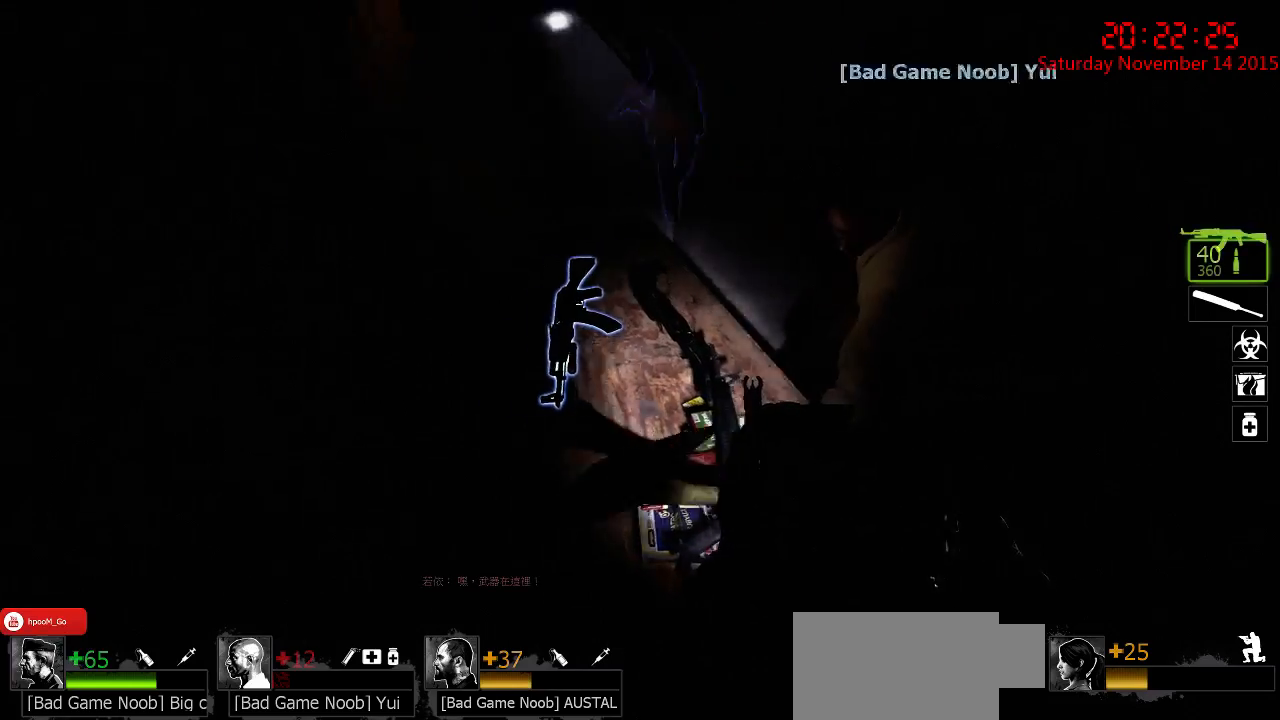
{"keys": [], "mouse": [], "events": [[350, "ctrl", "up"]]}
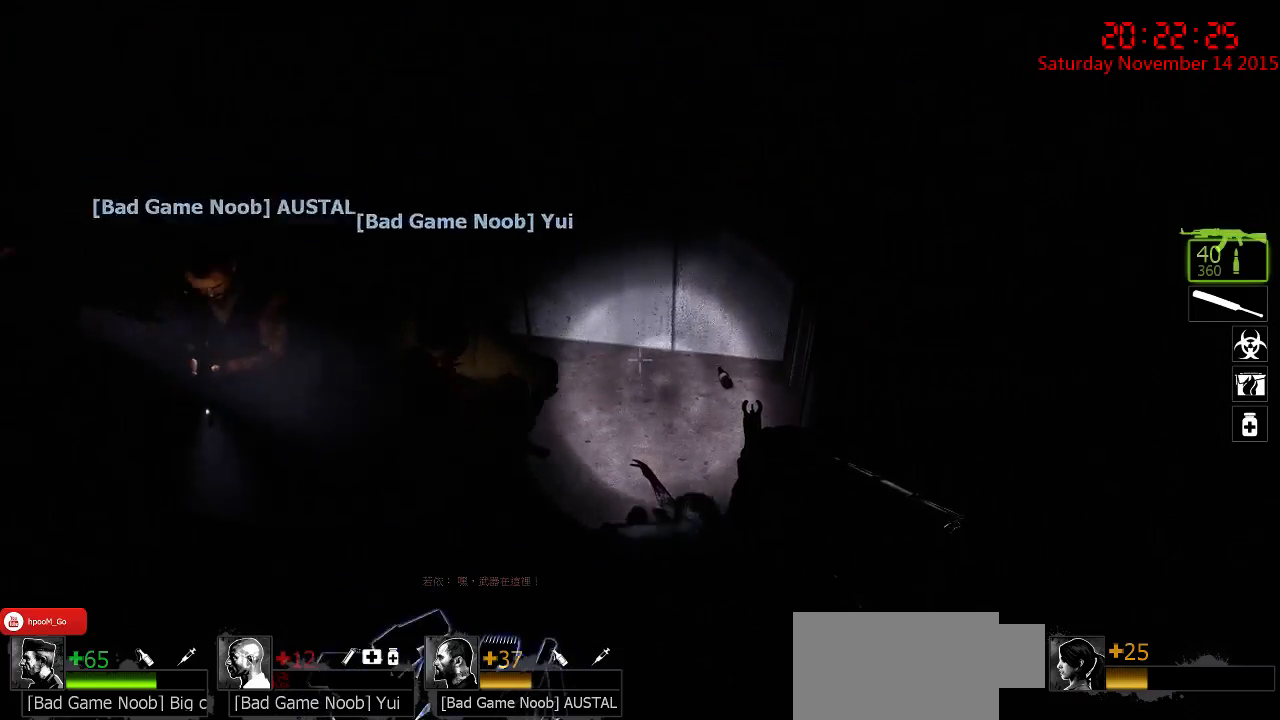
{"keys": [], "mouse": [], "events": []}
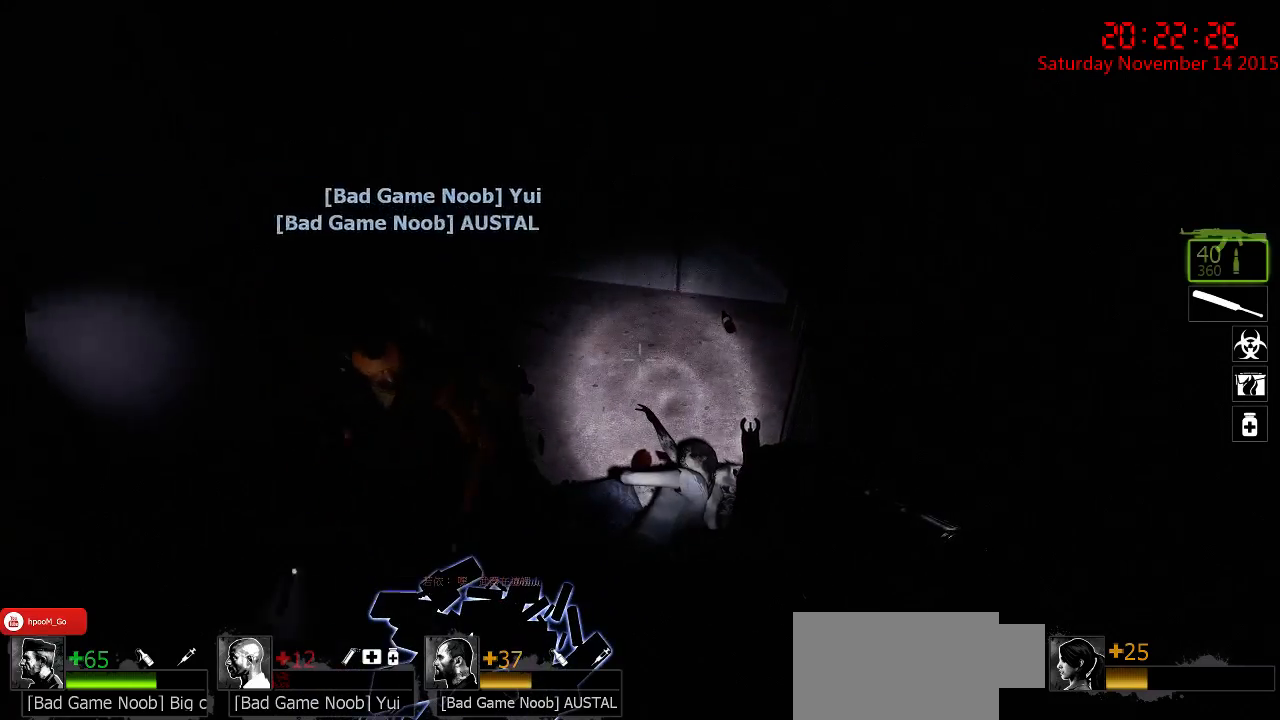
{"keys": [], "mouse": [], "events": []}
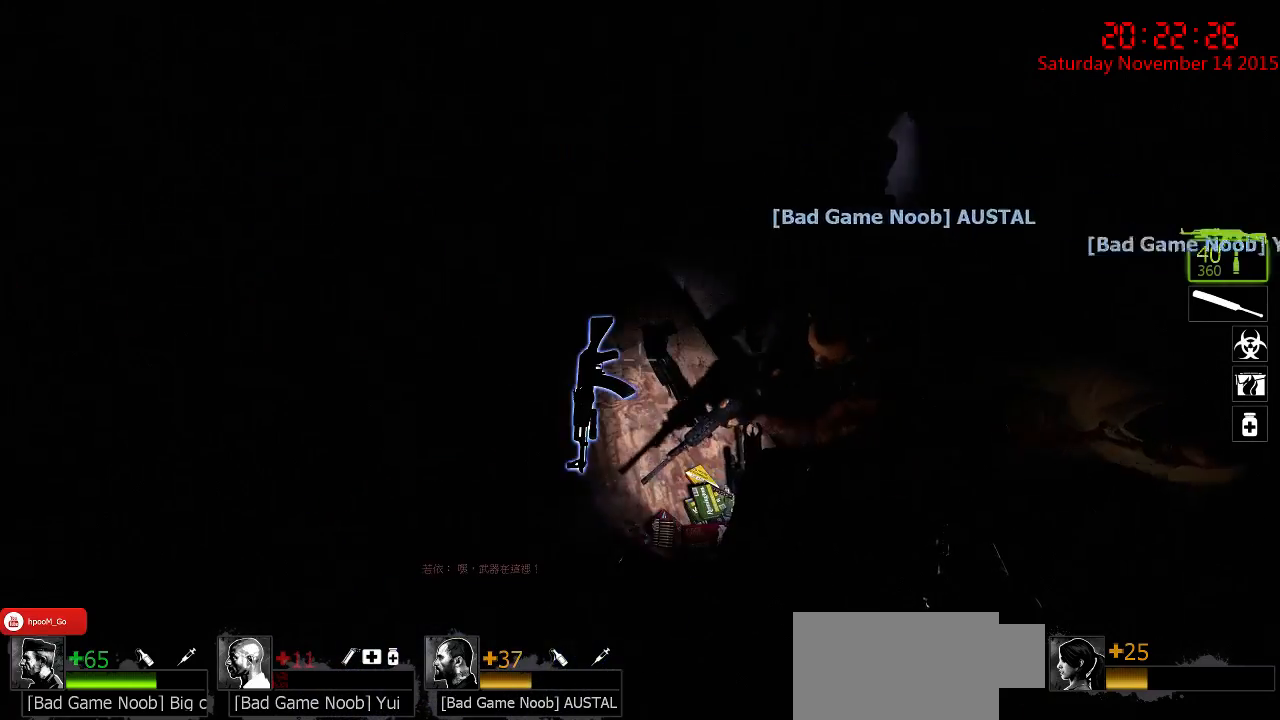
{"keys": [], "mouse": [], "events": [[184, "d", "down"], [217, "w", "down"], [317, "d", "up"], [417, "w", "up"]]}
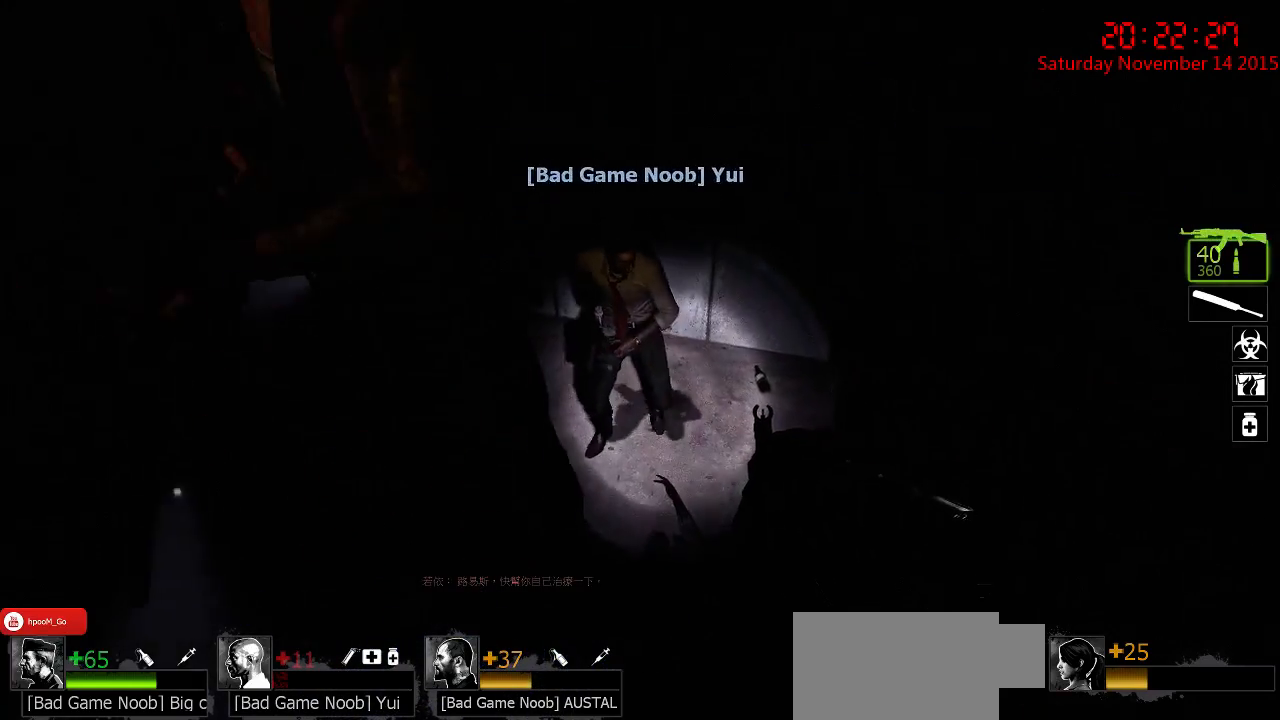
{"keys": [], "mouse": [], "events": []}
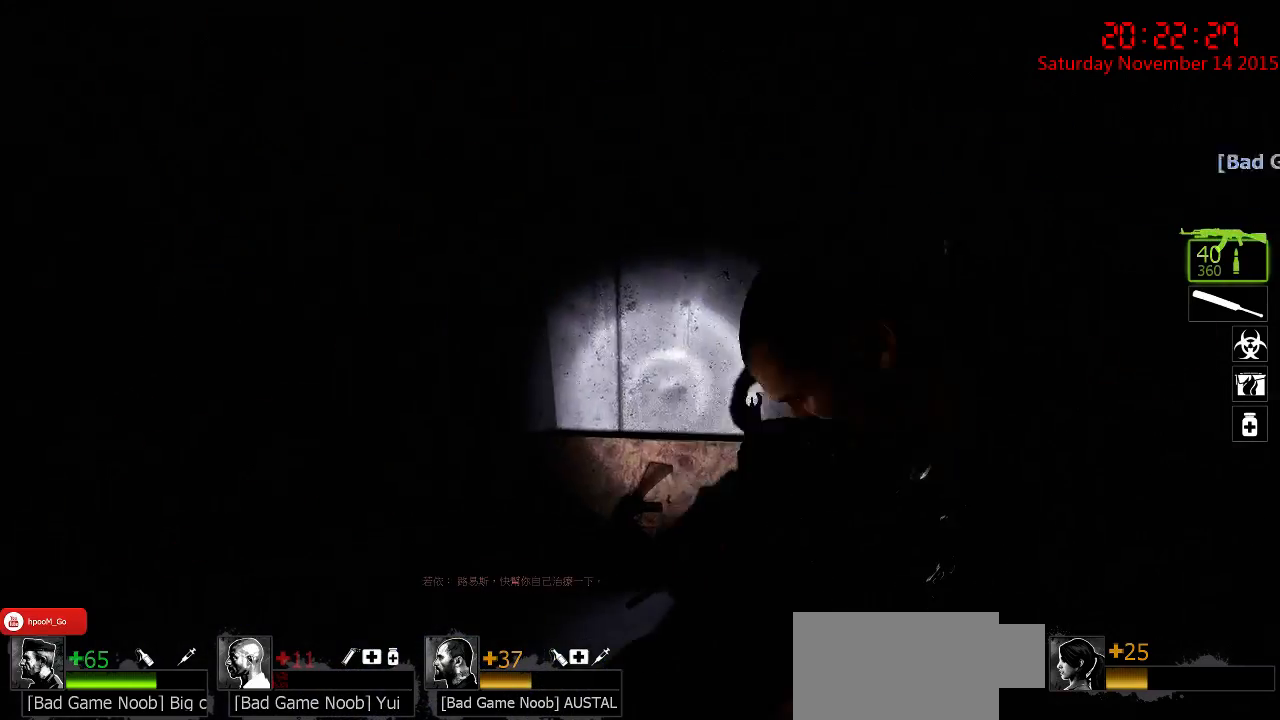
{"keys": [], "mouse": [], "events": [[200, "a", "down"], [400, "a", "up"]]}
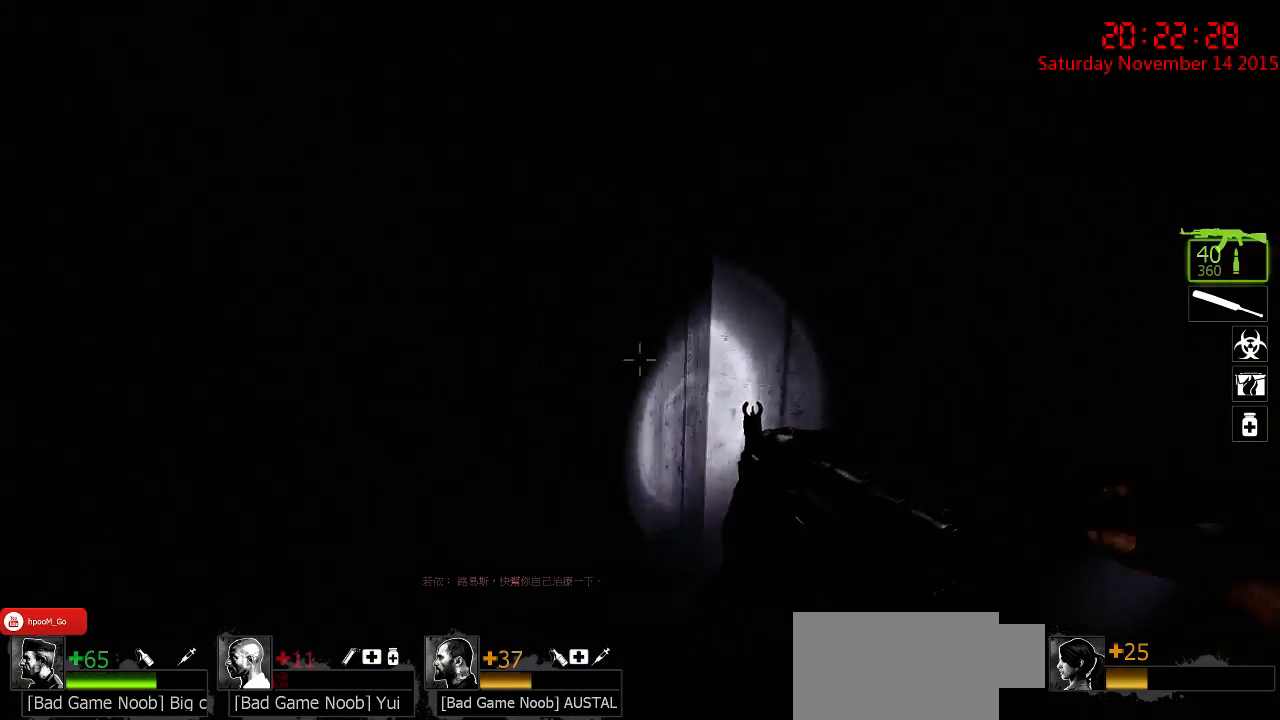
{"keys": [], "mouse": [], "events": [[150, "d", "down"], [184, "w", "down"], [217, "d", "up"], [384, "w", "up"]]}